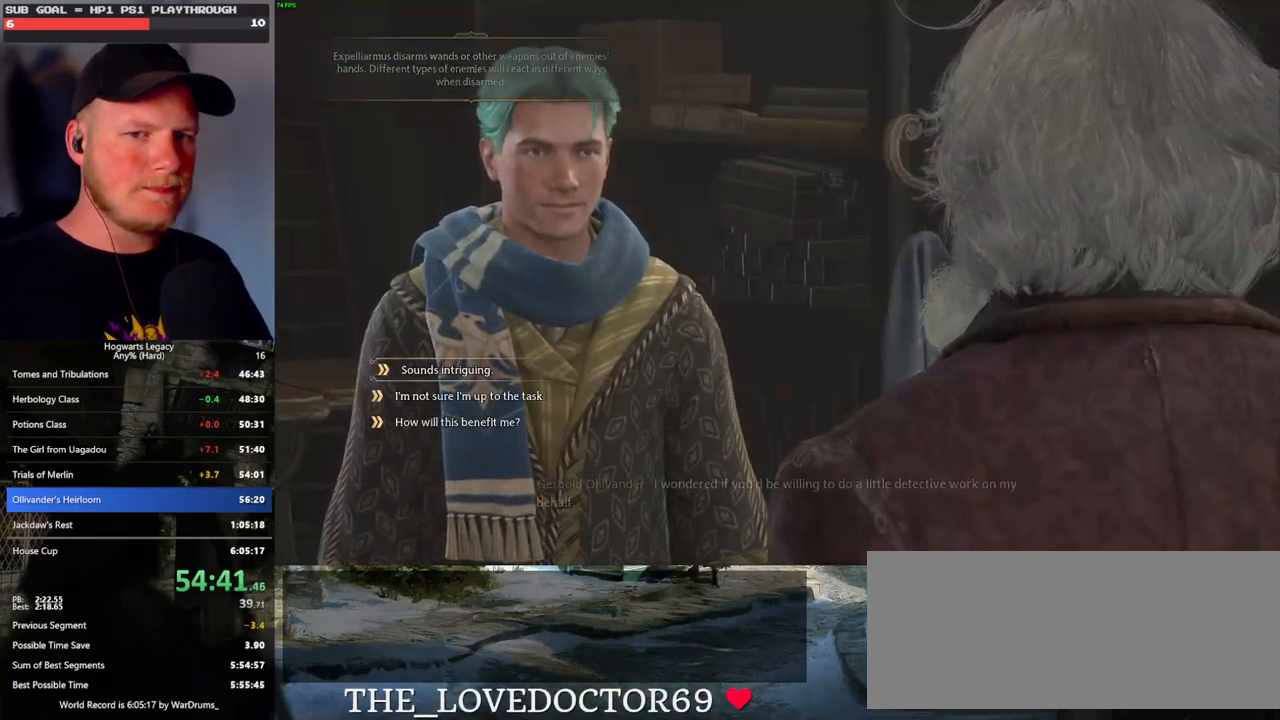
Gameplay with keyboard and mouse; each line is a JSON object with the keys and mouse buttons held at the frame after it. "events" lists presses ("down") and releases ("up") of ".", "/", "0", "1", "2", "3", "4", "5", "6", "7", "8", "9", "a", "alt_l", "alt_r", "b", "backslash", "backspace", "c", "caps_lock", "comma", "ctrl_l", "ctrl_r", "d", "e", "equals", "escape", "f", "f1", "f10", "f11", "f12", "f2", "f3", "f4", "f5", "f6", "f7", "f8", "f9", "g", "h", "i", "j", "k", "l", "lbracket", "m", "minus", "n", "o", "p", "q", "quote", "r", "rbracket", "return", "s", "semicolon", "shift_l", "shift_r", "space", "super_l", "super_r", "t", "tab", "tilde", "u", "v", "w", "x", "y", "z", "mouse_left", "mouse_wheel", "mouse_right", "mouse_mb4" and "mouse_mb5" between this image and that frame as [ms after this image, input, new state], when the widget could be followed in between. "mouse_left", "mouse_wheel", "mouse_right", "mouse_mb4", "mouse_mb5" = the "left", "wheel", "right", "mb4", "mb5" buttons of the "mouse" list. No other keys are recorded. "wheel" means that the mouse wheel is clicked or scrolled. Mouse movement is not recorded.
{"keys": [], "mouse": [], "events": [[33, "q", "up"], [33, "space", "up"], [133, "mouse_wheel", "down"], [133, "q", "down"], [150, "mouse_wheel", "up"], [150, "space", "down"], [183, "space", "up"], [200, "q", "up"], [217, "mouse_wheel", "down"], [267, "mouse_wheel", "up"], [283, "mouse_wheel", "down"], [300, "mouse_wheel", "up"], [300, "q", "down"], [300, "space", "down"], [333, "q", "up"], [350, "space", "up"], [450, "q", "down"], [467, "space", "down"], [500, "q", "up"], [500, "space", "up"]]}
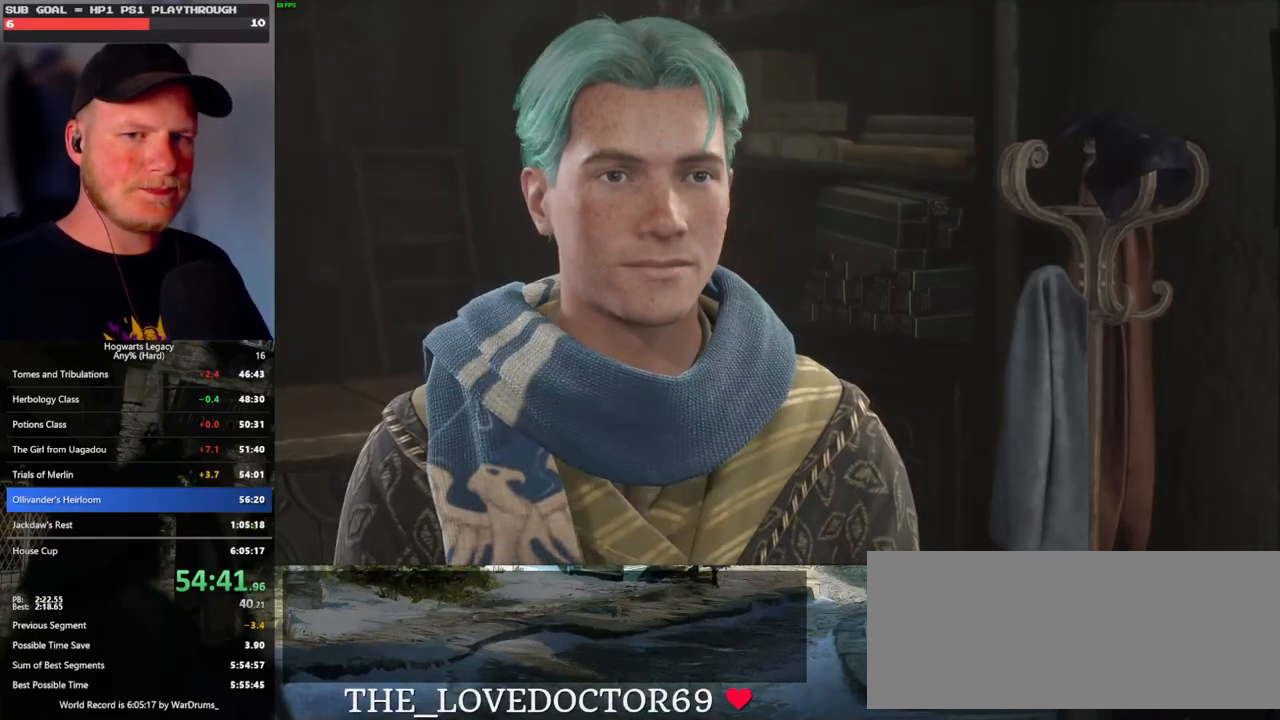
{"keys": ["q"], "mouse": [], "events": [[67, "mouse_wheel", "down"], [117, "mouse_wheel", "up"], [117, "q", "down"], [117, "space", "down"], [133, "mouse_wheel", "down"], [150, "mouse_wheel", "up"], [150, "q", "up"], [167, "space", "up"], [183, "mouse_wheel", "down"], [267, "mouse_wheel", "up"], [267, "space", "down"], [283, "q", "down"], [317, "q", "up"], [317, "space", "up"], [417, "q", "down"], [450, "space", "down"], [467, "mouse_wheel", "down"], [500, "mouse_wheel", "up"], [500, "space", "up"]]}
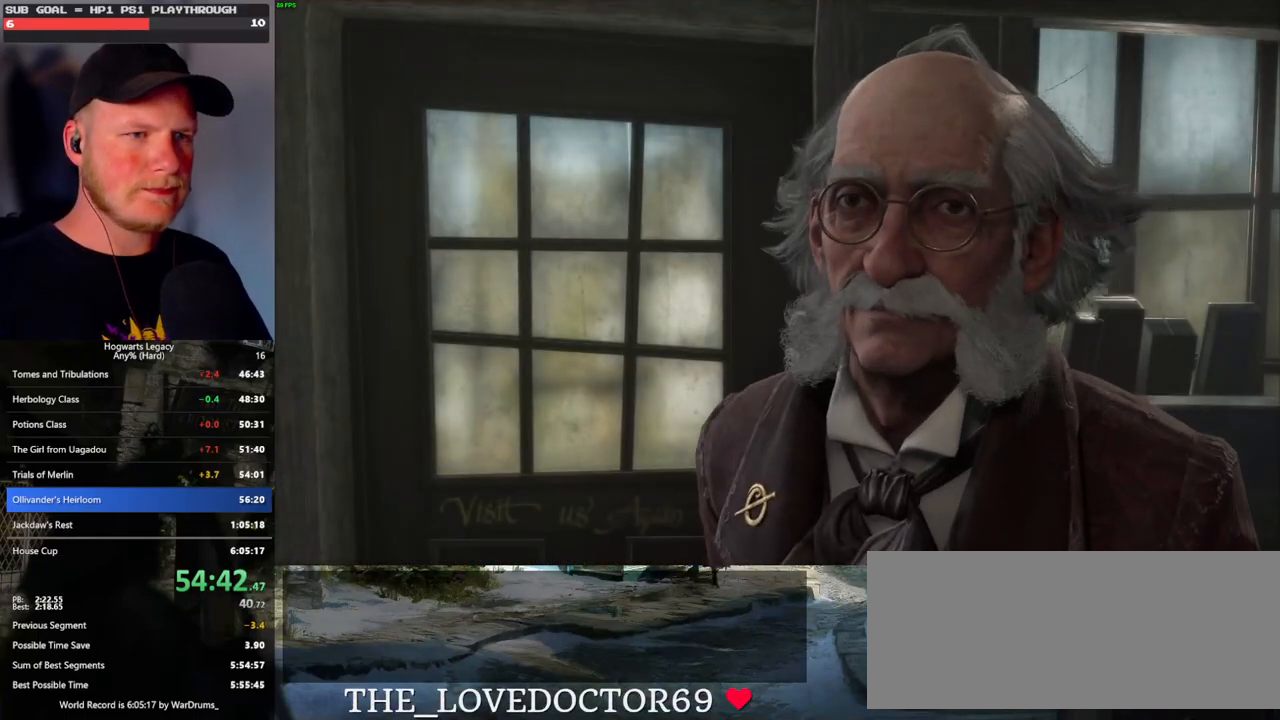
{"keys": [], "mouse": ["wheel"], "events": [[17, "mouse_wheel", "down"], [17, "q", "up"], [83, "mouse_wheel", "up"], [83, "q", "down"], [100, "space", "down"], [133, "q", "up"], [150, "space", "up"], [250, "space", "down"], [317, "space", "up"], [333, "mouse_wheel", "down"], [383, "mouse_wheel", "up"], [433, "mouse_wheel", "down"]]}
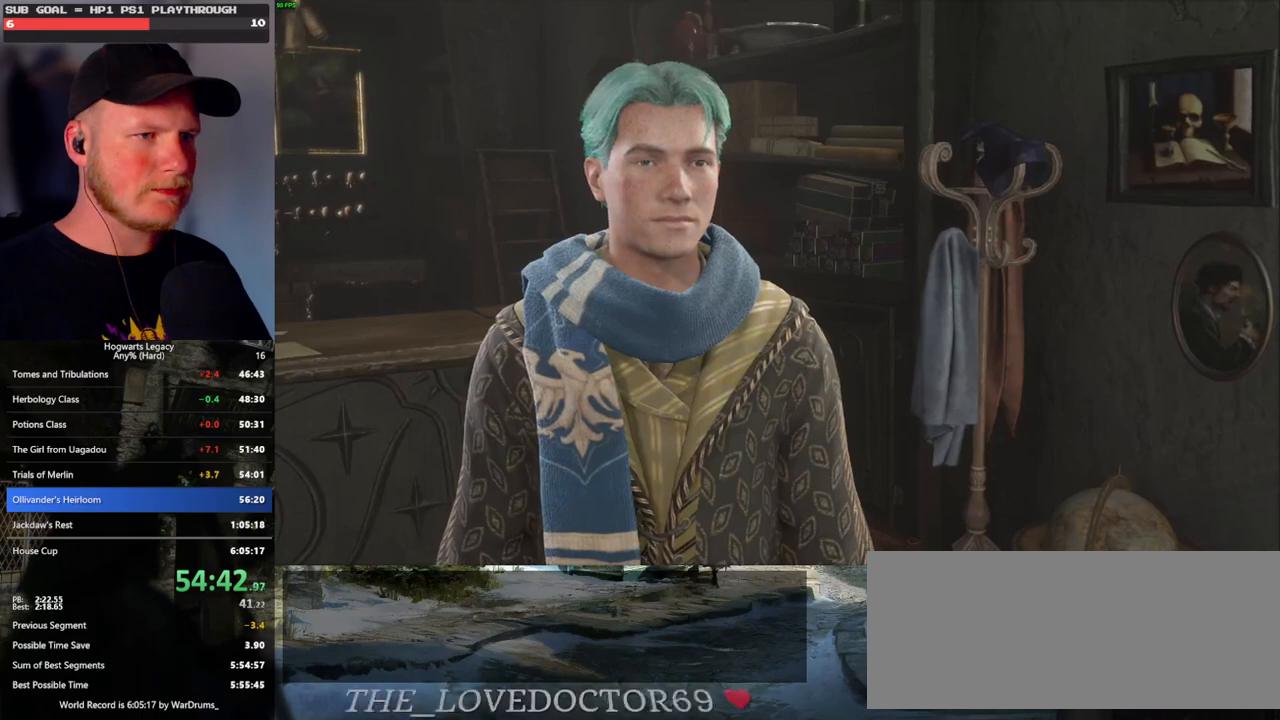
{"keys": [], "mouse": [], "events": [[117, "mouse_wheel", "up"], [117, "space", "down"], [150, "space", "up"], [267, "q", "down"], [283, "mouse_wheel", "down"], [317, "mouse_wheel", "up"], [317, "q", "up"], [350, "mouse_wheel", "down"], [450, "mouse_wheel", "up"], [450, "space", "down"], [500, "space", "up"]]}
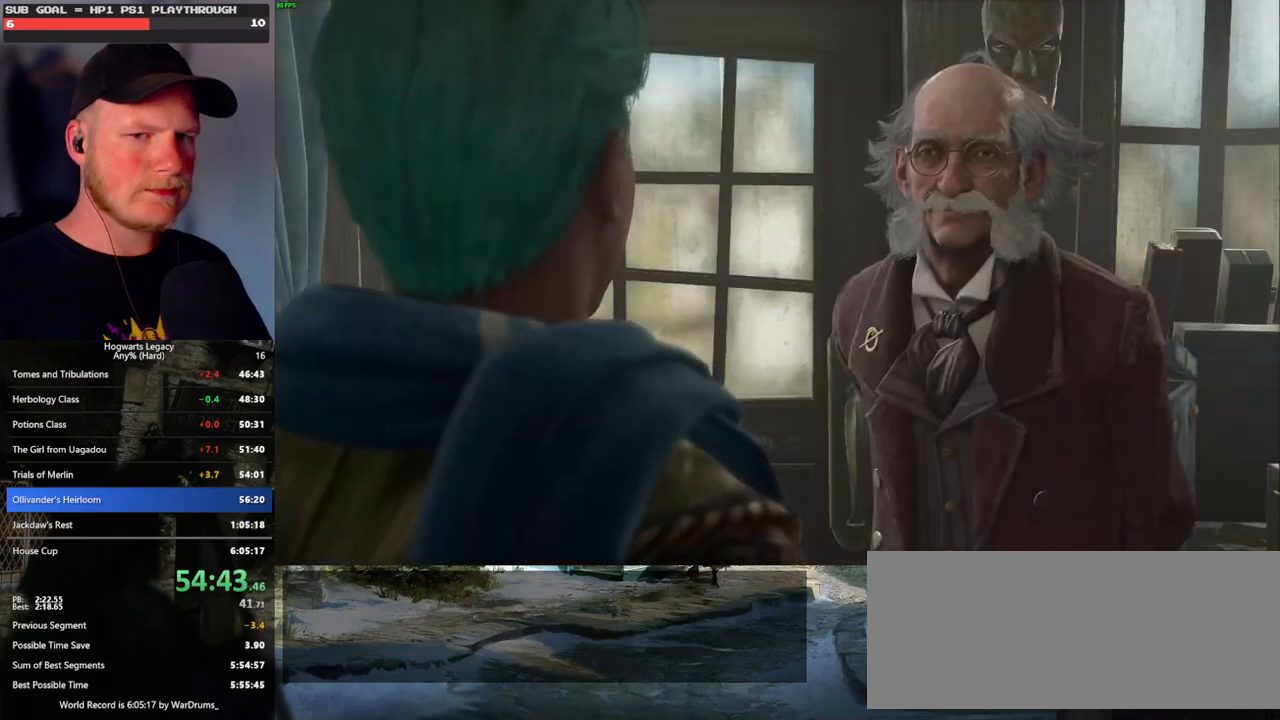
{"keys": [], "mouse": [], "events": [[100, "q", "down"], [100, "space", "down"], [133, "q", "up"], [150, "space", "up"], [167, "mouse_wheel", "down"], [267, "mouse_wheel", "up"], [267, "q", "down"], [283, "space", "down"], [300, "mouse_wheel", "down"], [317, "mouse_wheel", "up"], [317, "q", "up"], [317, "space", "up"], [450, "space", "down"], [500, "space", "up"]]}
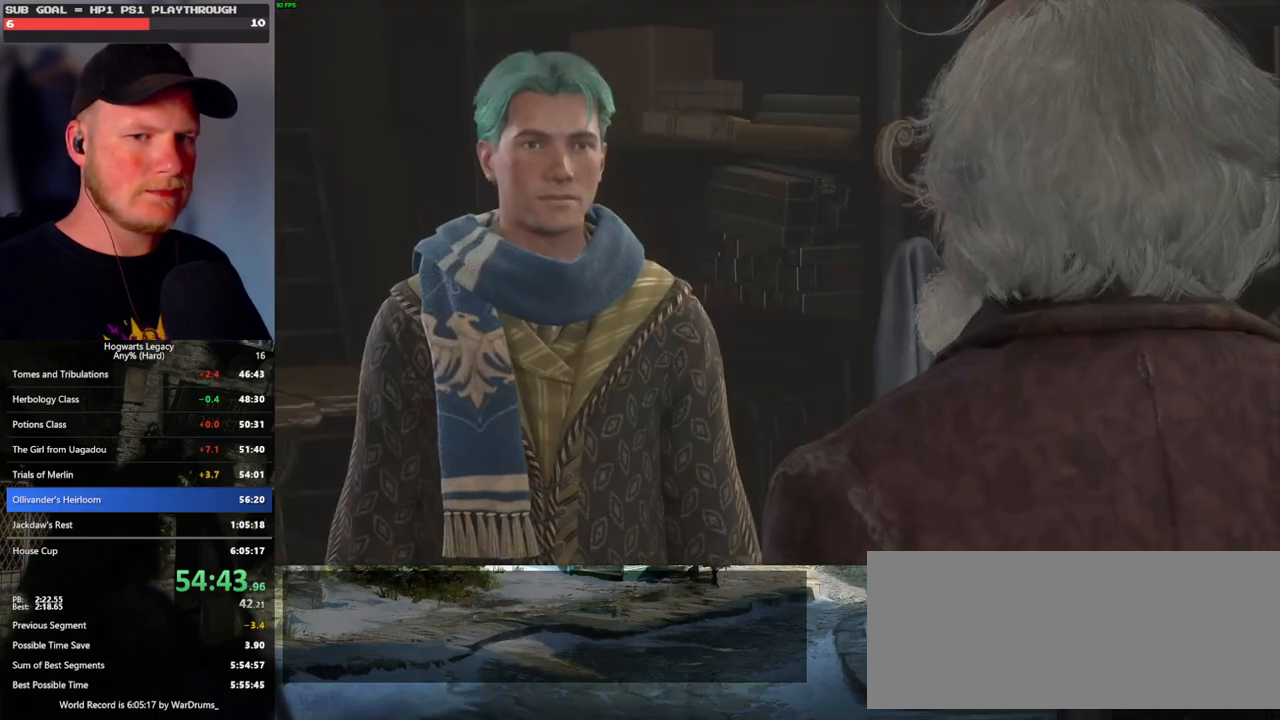
{"keys": ["space"], "mouse": ["wheel"], "events": [[67, "mouse_wheel", "down"], [100, "mouse_wheel", "up"], [100, "q", "down"], [117, "mouse_wheel", "down"], [167, "mouse_wheel", "up"], [167, "q", "up"], [250, "q", "down"], [250, "space", "down"], [317, "q", "up"], [317, "space", "up"], [417, "q", "down"], [417, "space", "down"], [433, "mouse_wheel", "down"], [483, "mouse_wheel", "up"], [483, "q", "up"], [500, "mouse_wheel", "down"]]}
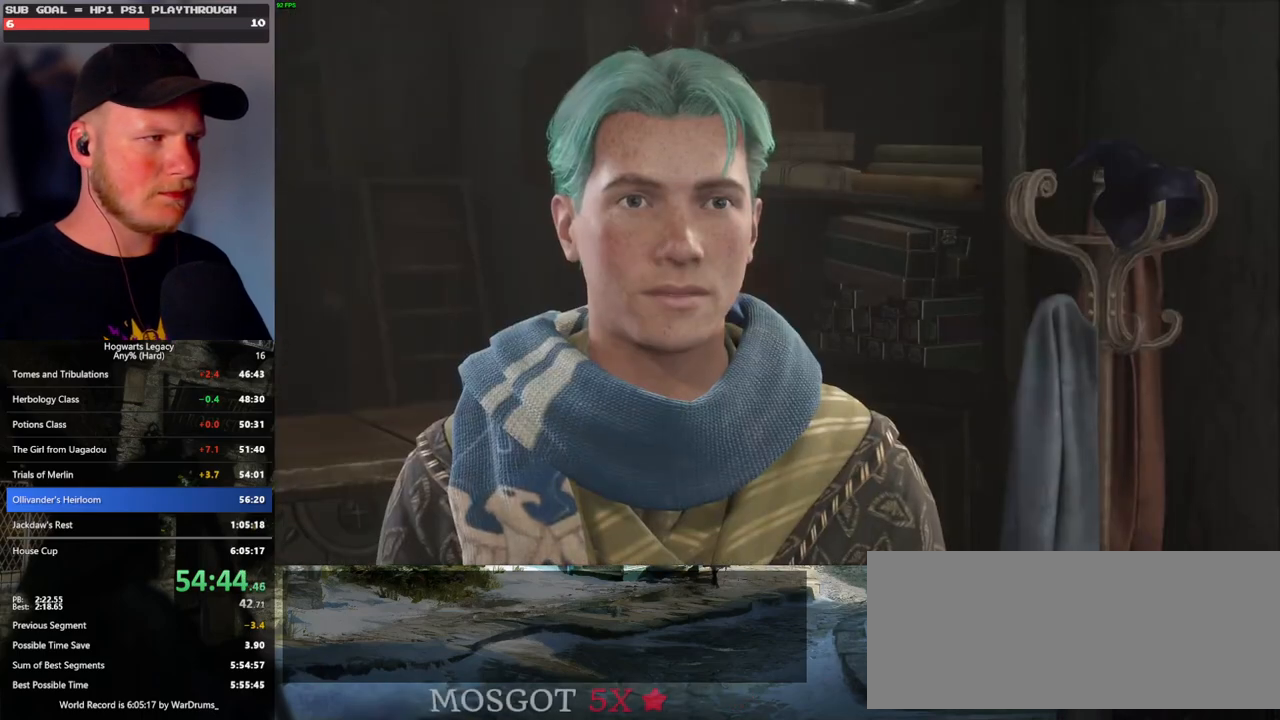
{"keys": [], "mouse": [], "events": [[17, "space", "up"], [100, "mouse_wheel", "up"], [100, "q", "down"], [183, "q", "up"], [233, "q", "down"], [267, "space", "down"], [283, "space", "up"], [317, "mouse_wheel", "down"], [317, "q", "up"], [417, "q", "down"], [433, "mouse_wheel", "up"], [433, "space", "down"], [450, "mouse_wheel", "down"], [467, "mouse_wheel", "up"], [467, "space", "up"], [483, "q", "up"]]}
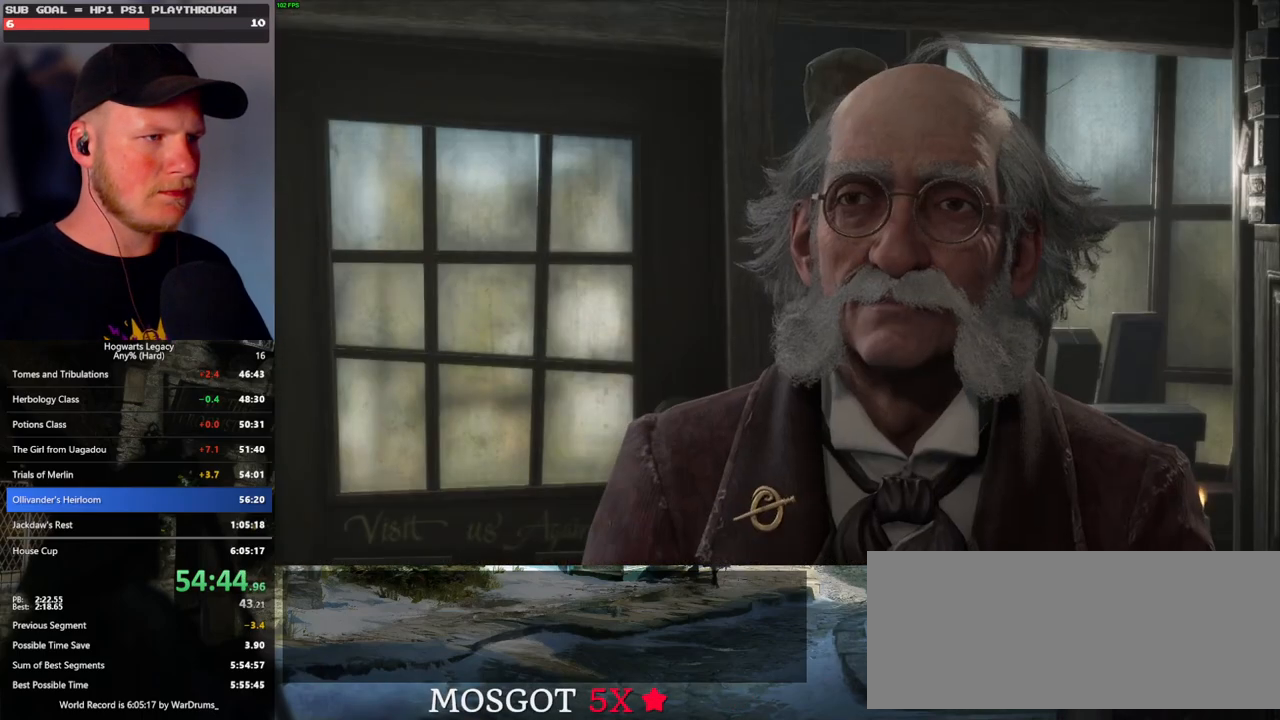
{"keys": [], "mouse": [], "events": [[67, "q", "down"], [83, "space", "down"], [117, "q", "up"], [133, "space", "up"], [200, "mouse_wheel", "down"], [233, "mouse_wheel", "up"], [233, "q", "down"], [233, "space", "down"], [250, "mouse_wheel", "down"], [283, "mouse_wheel", "up"], [283, "q", "up"], [300, "space", "up"], [400, "q", "down"], [400, "space", "down"], [450, "q", "up"], [483, "space", "up"]]}
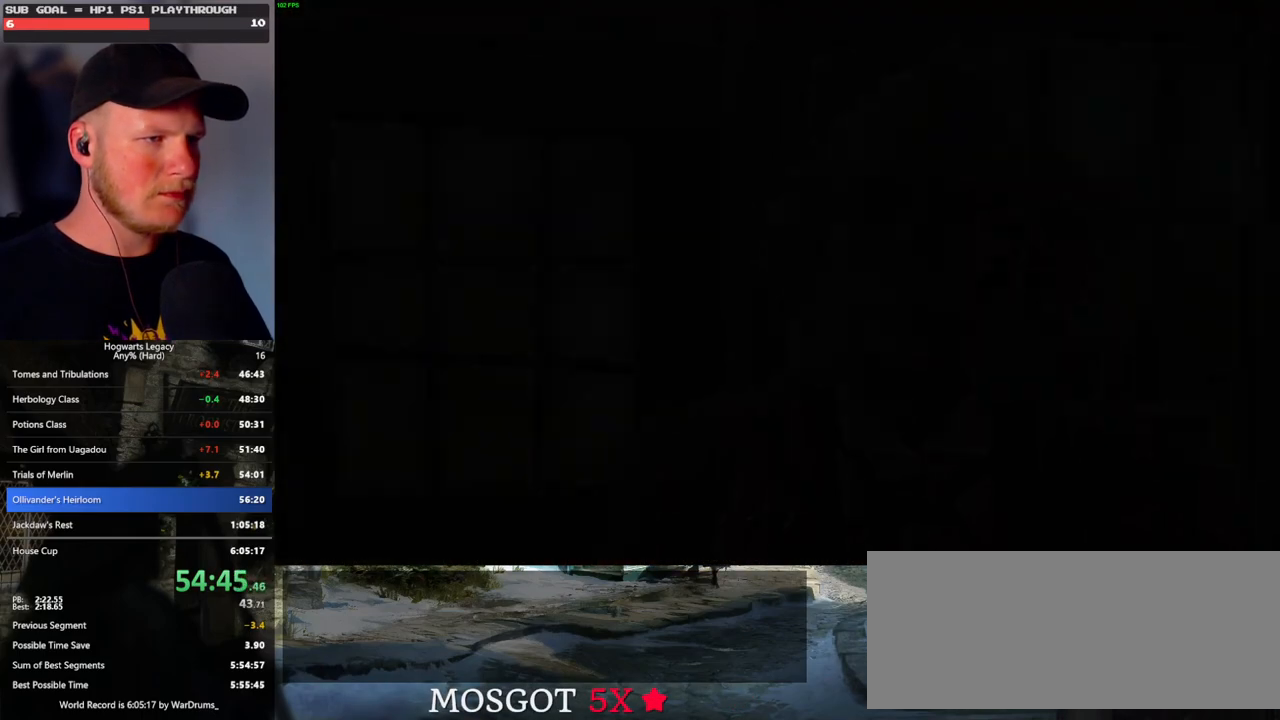
{"keys": [], "mouse": [], "events": [[33, "mouse_wheel", "down"], [33, "space", "down"], [50, "mouse_wheel", "up"], [50, "q", "down"], [67, "mouse_wheel", "down"], [83, "mouse_wheel", "up"], [83, "q", "up"], [100, "space", "up"], [417, "m", "down"], [500, "m", "up"]]}
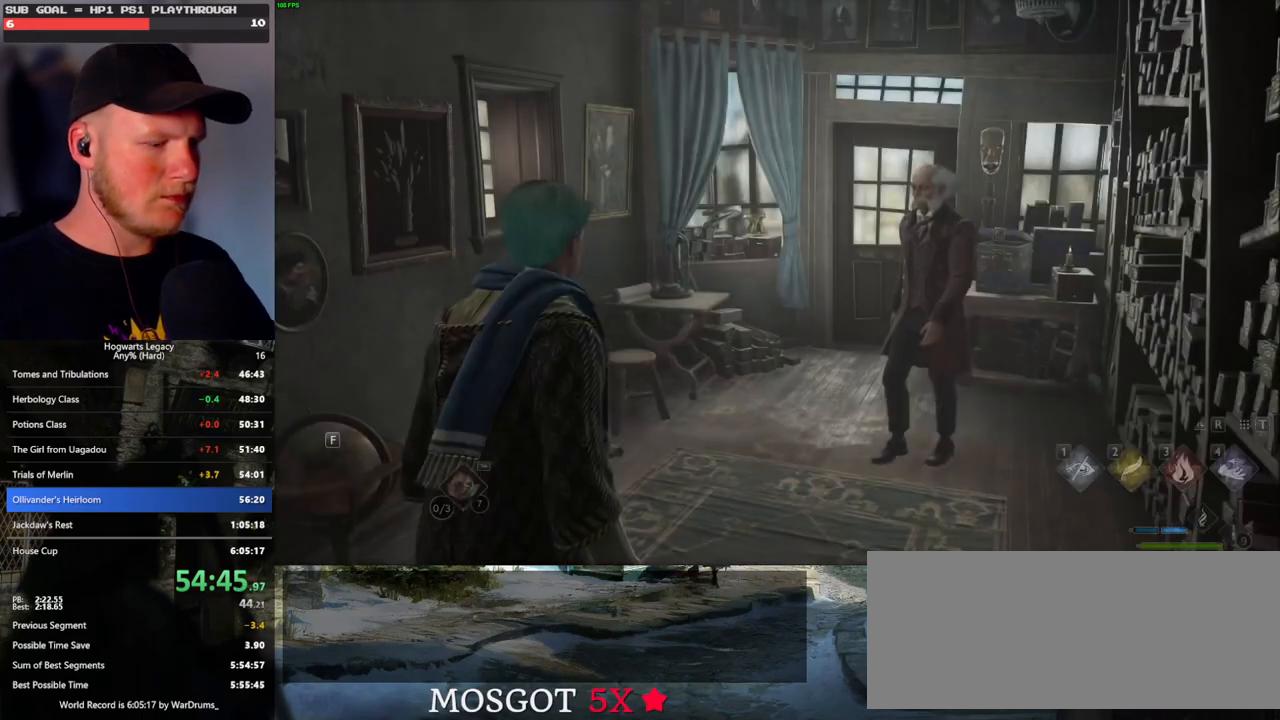
{"keys": [], "mouse": [], "events": [[83, "m", "down"], [150, "m", "up"], [233, "m", "down"], [317, "m", "up"]]}
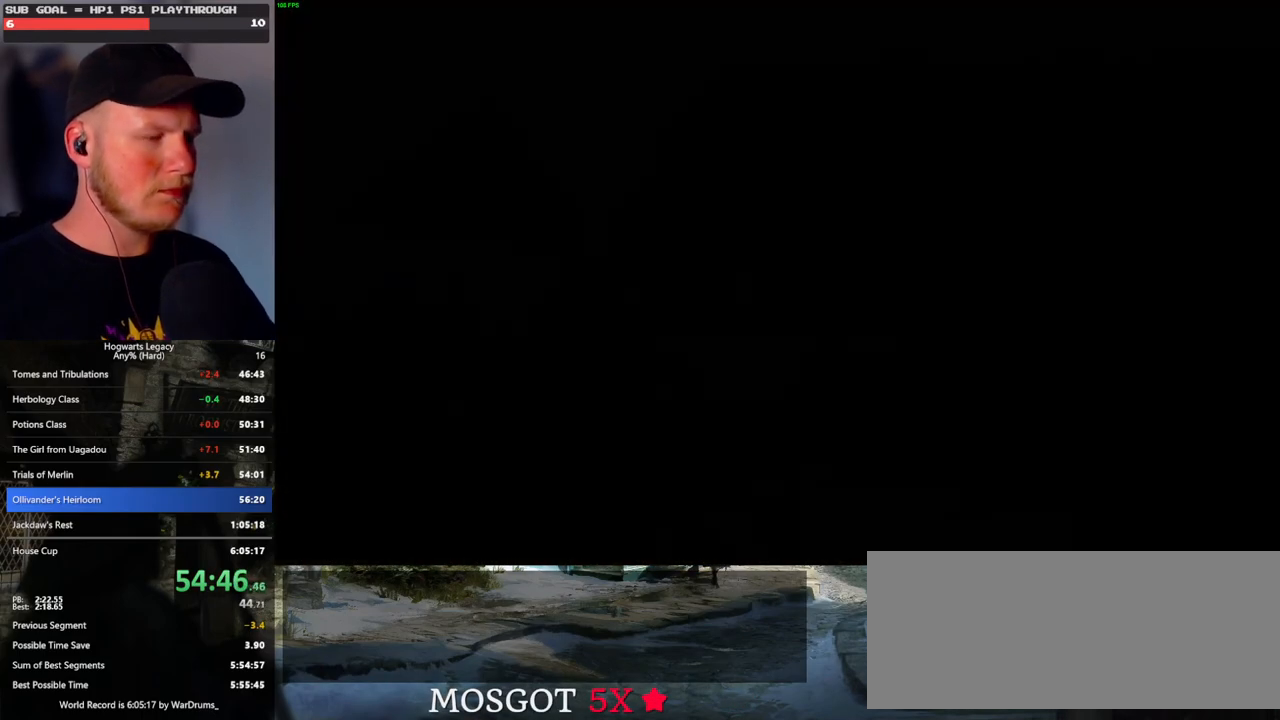
{"keys": [], "mouse": [], "events": []}
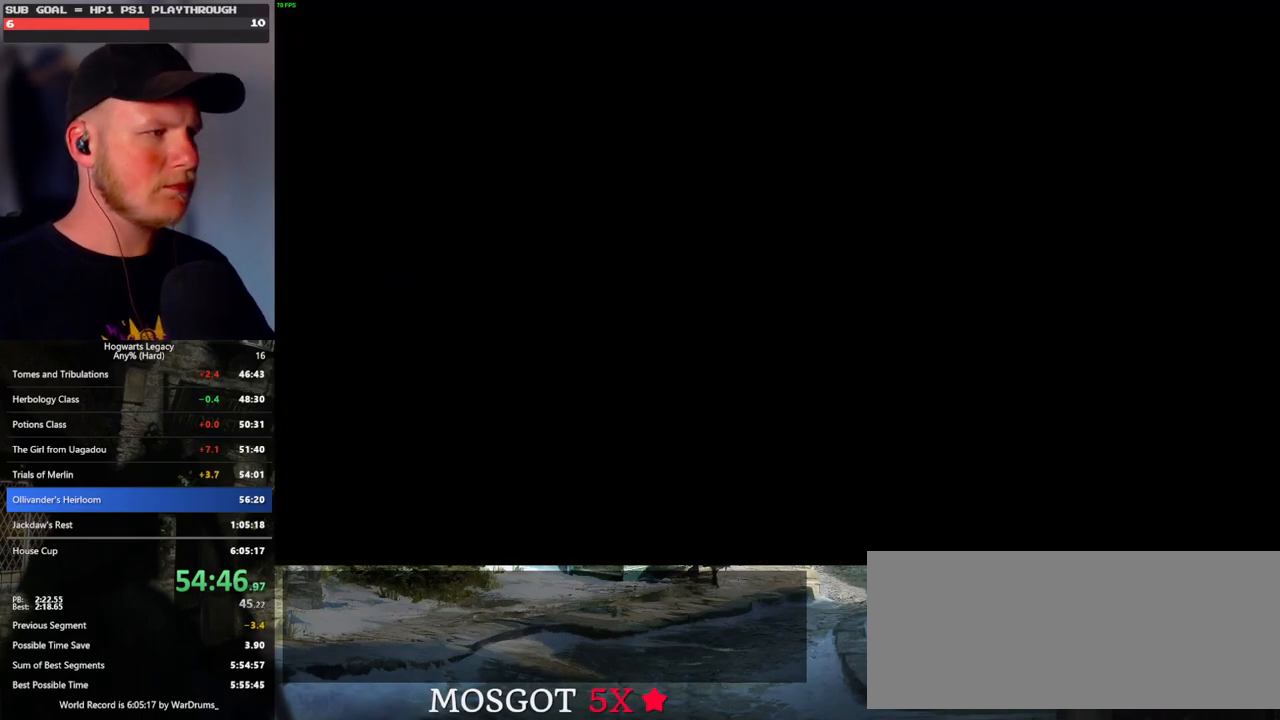
{"keys": [], "mouse": [], "events": []}
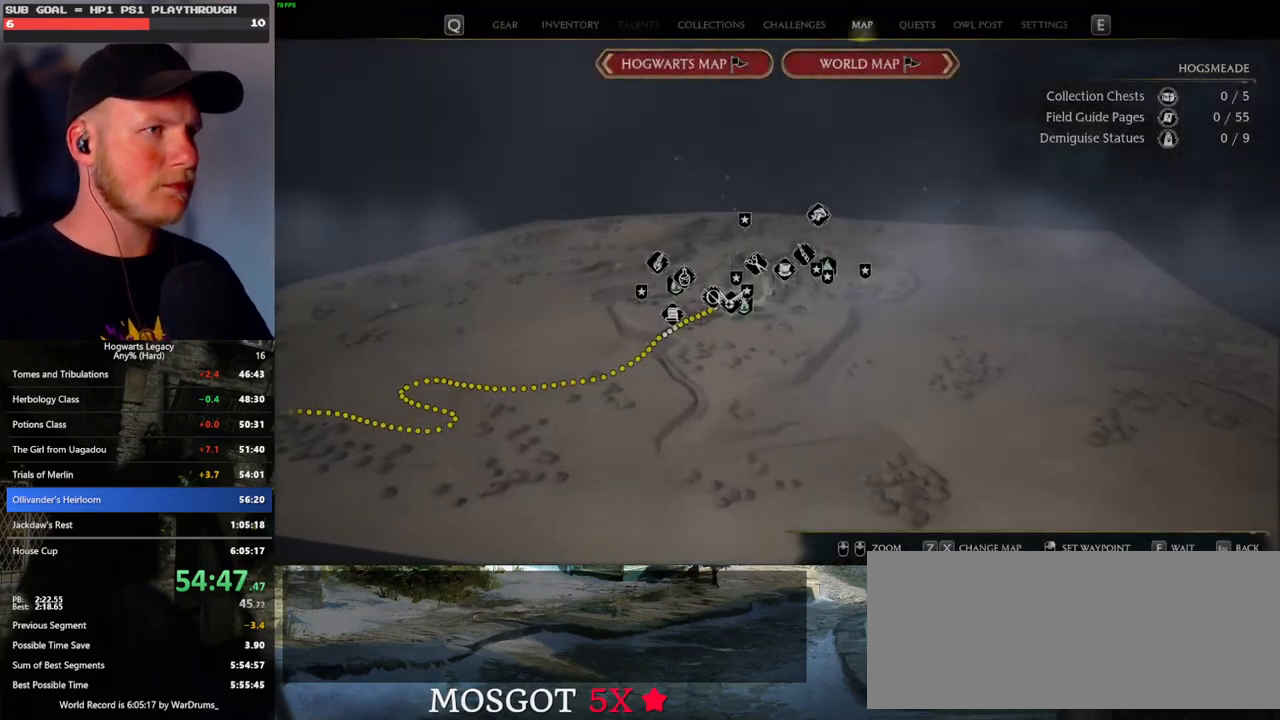
{"keys": [], "mouse": [], "events": [[183, "z", "down"], [300, "z", "up"], [417, "z", "down"], [483, "z", "up"]]}
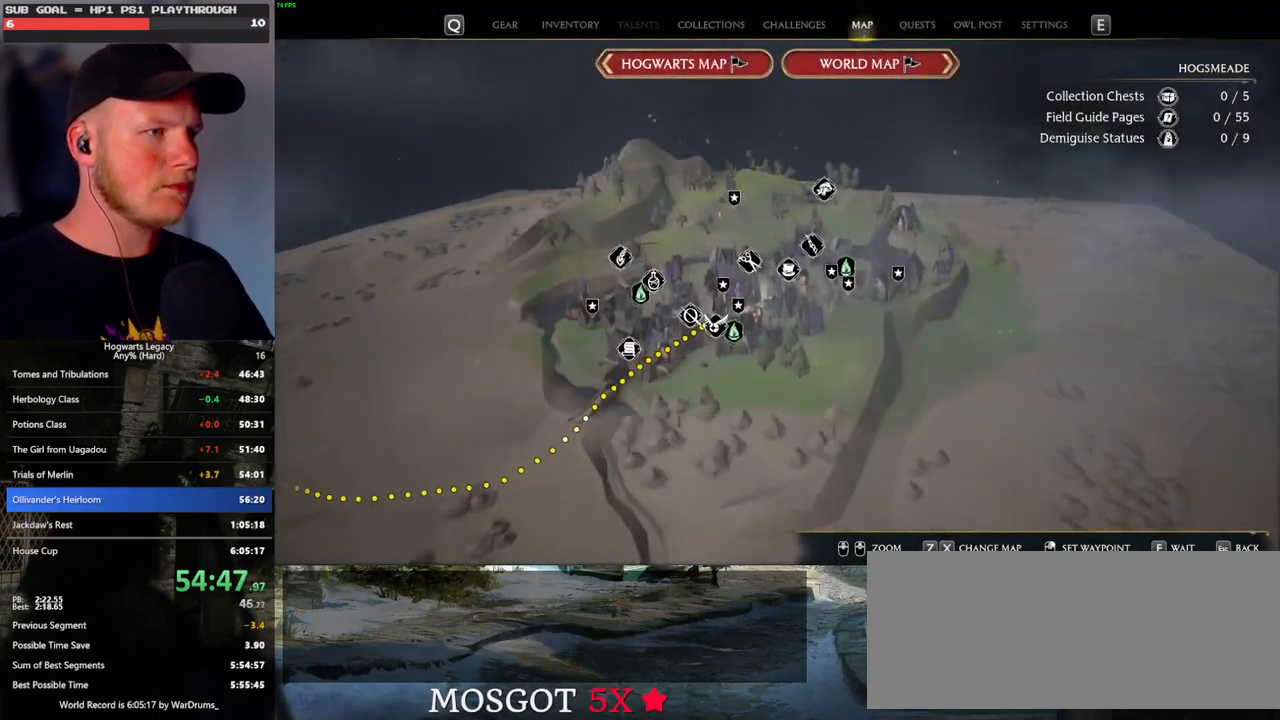
{"keys": [], "mouse": [], "events": [[83, "z", "down"], [183, "z", "up"], [367, "z", "down"], [417, "z", "up"]]}
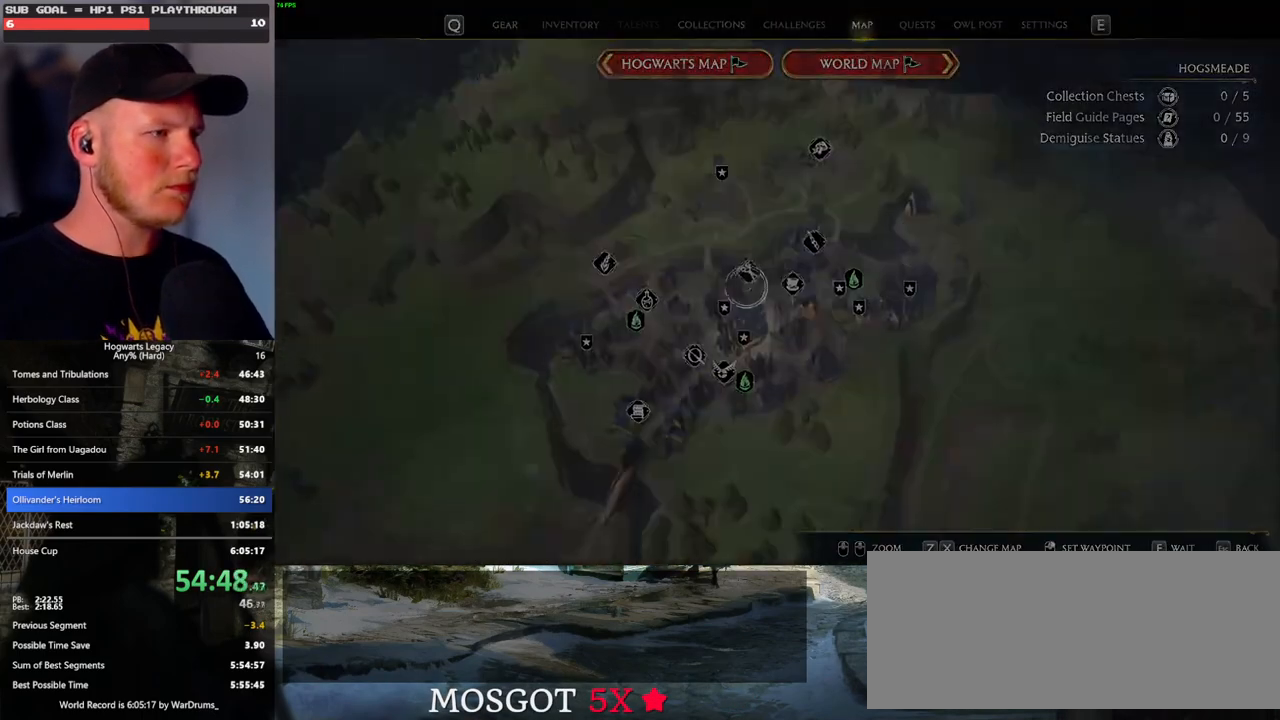
{"keys": [], "mouse": [], "events": []}
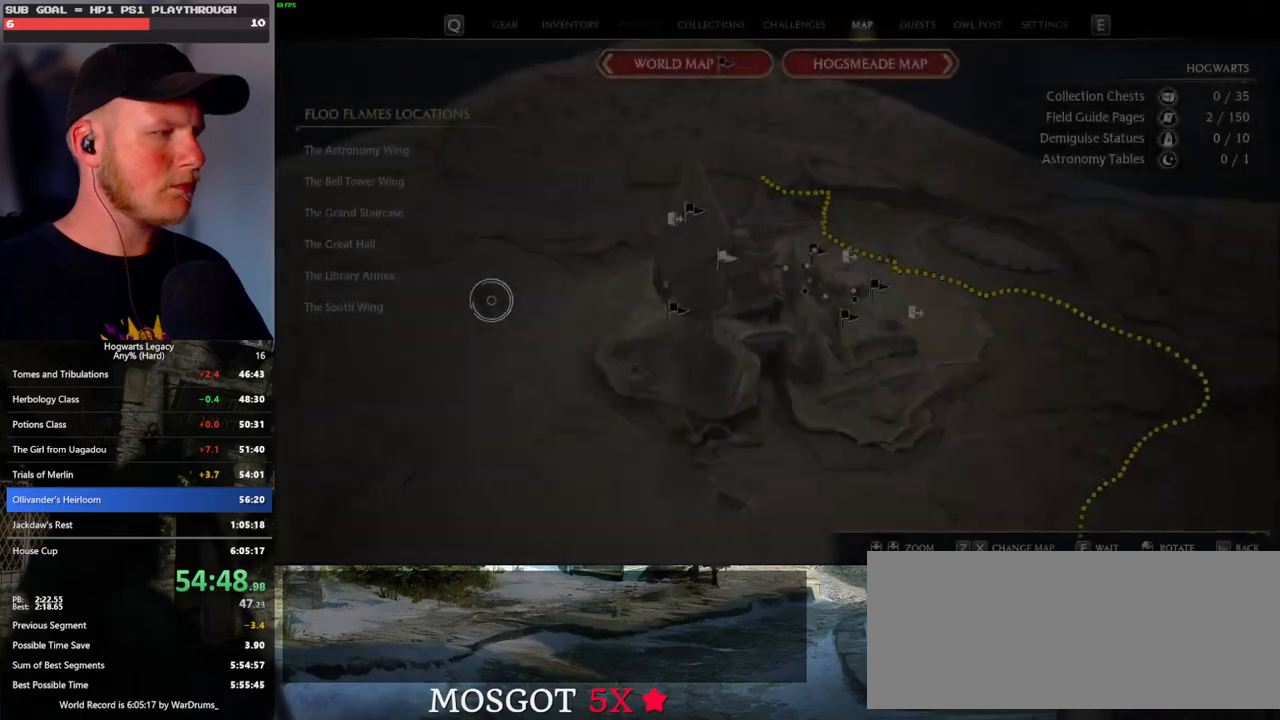
{"keys": [], "mouse": [], "events": [[350, "mouse_left", "down"], [450, "mouse_left", "up"]]}
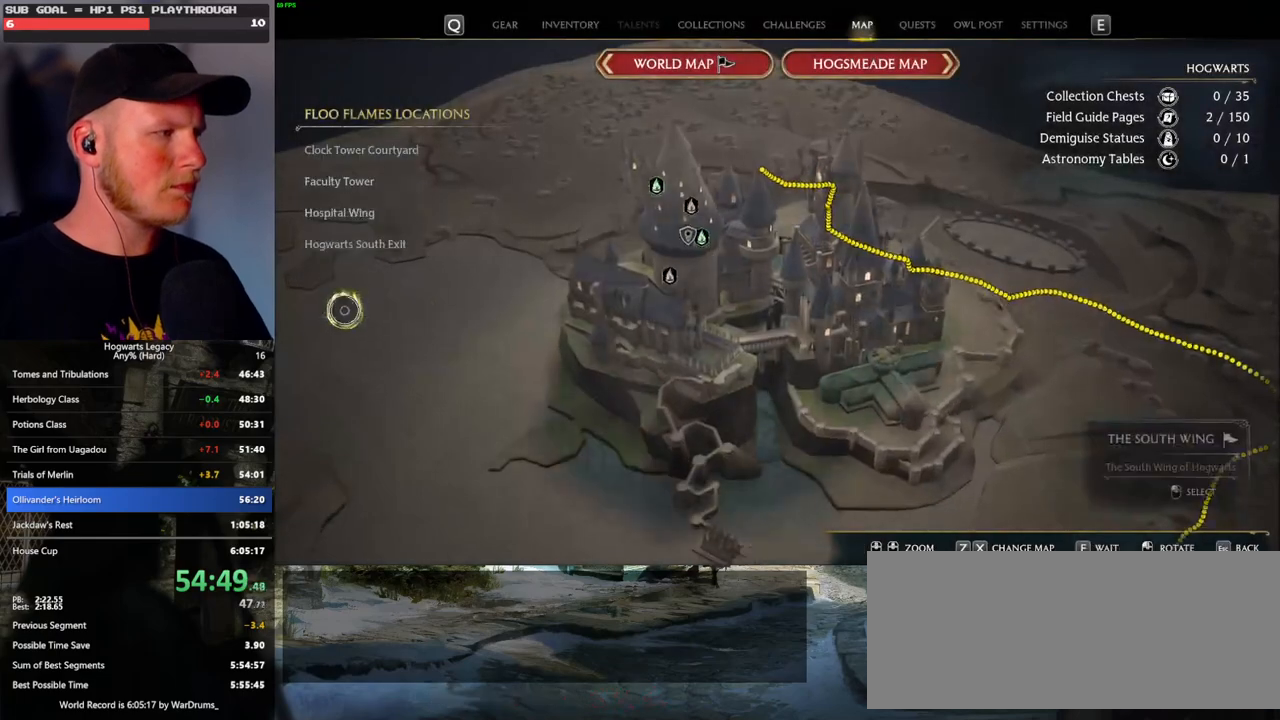
{"keys": [], "mouse": [], "events": [[117, "mouse_left", "down"], [233, "mouse_left", "up"], [333, "mouse_left", "down"], [467, "mouse_left", "up"]]}